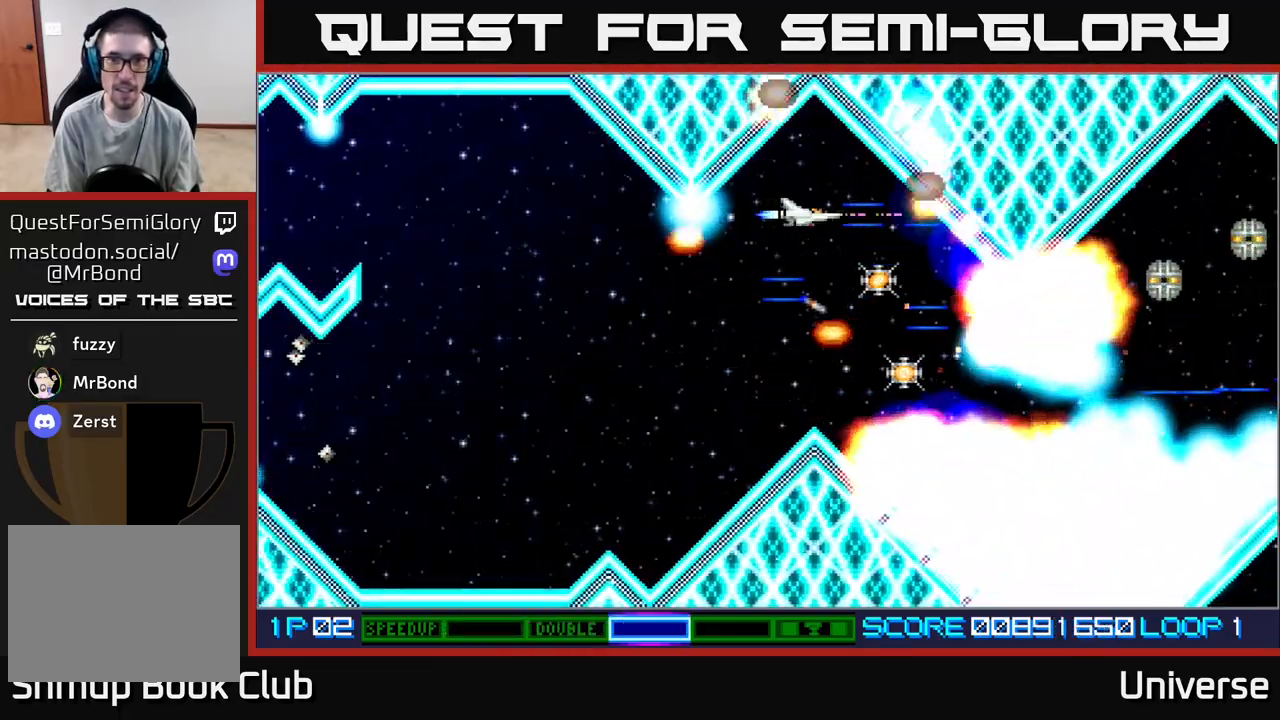
Gameplay with a controller (Xbox layout); each line is a JSON object with the inputs held at the frame after it (dt_ms = milliseconds from this image to that frame). "events" lists button and stick changes between this image and that frame as [ms after this image, input, new state], when the widget could be followed in between. Not read: left_stick right_stick.
{"dt_ms": 500, "buttons": ["A", "DPAD_DOWN", "DPAD_LEFT"], "events": [[50, "DPAD_UP", "down"], [67, "DPAD_RIGHT", "down"], [83, "DPAD_UP", "up"], [117, "DPAD_DOWN", "down"], [167, "DPAD_RIGHT", "up"], [367, "DPAD_RIGHT", "down"], [433, "DPAD_RIGHT", "up"], [450, "DPAD_LEFT", "down"]]}
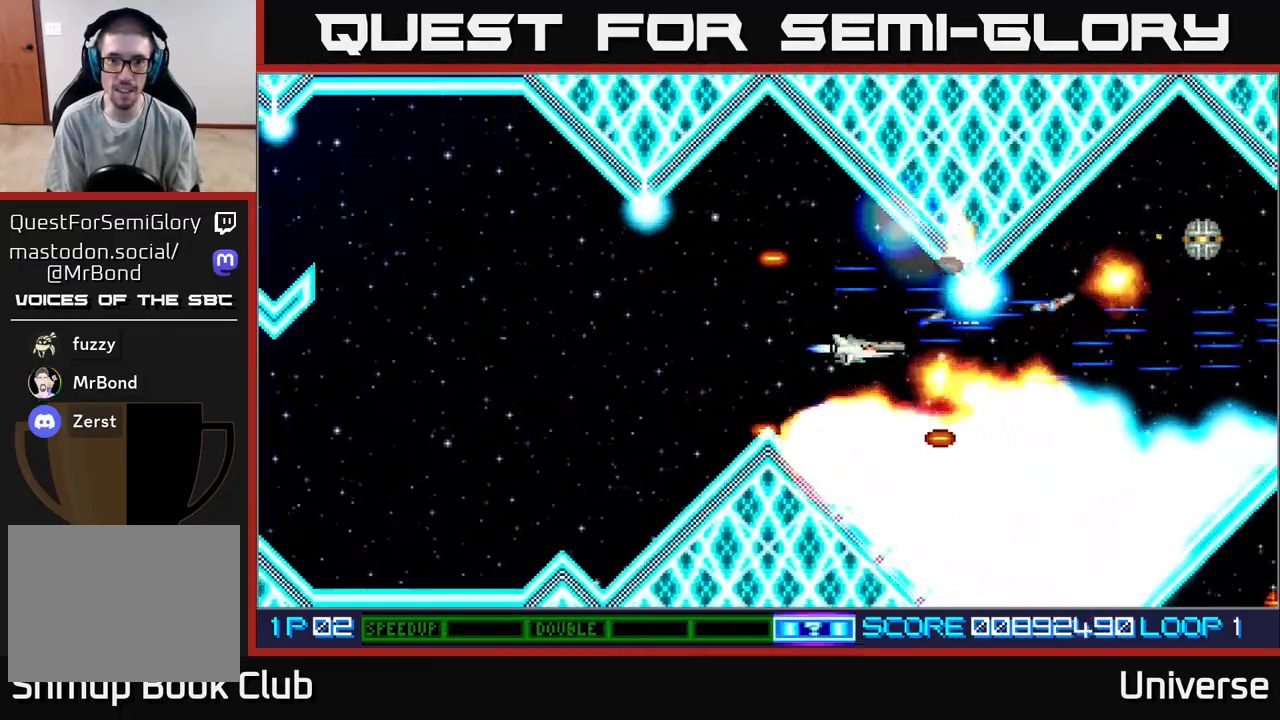
{"dt_ms": 500, "buttons": ["A", "R1", "DPAD_DOWN", "DPAD_LEFT"], "events": [[17, "DPAD_DOWN", "up"], [67, "DPAD_UP", "down"], [100, "B", "down"], [117, "DPAD_LEFT", "up"], [267, "B", "up"], [283, "DPAD_LEFT", "down"], [317, "DPAD_UP", "up"], [333, "DPAD_DOWN", "down"], [333, "DPAD_LEFT", "up"], [450, "R1", "down"], [467, "DPAD_LEFT", "down"]]}
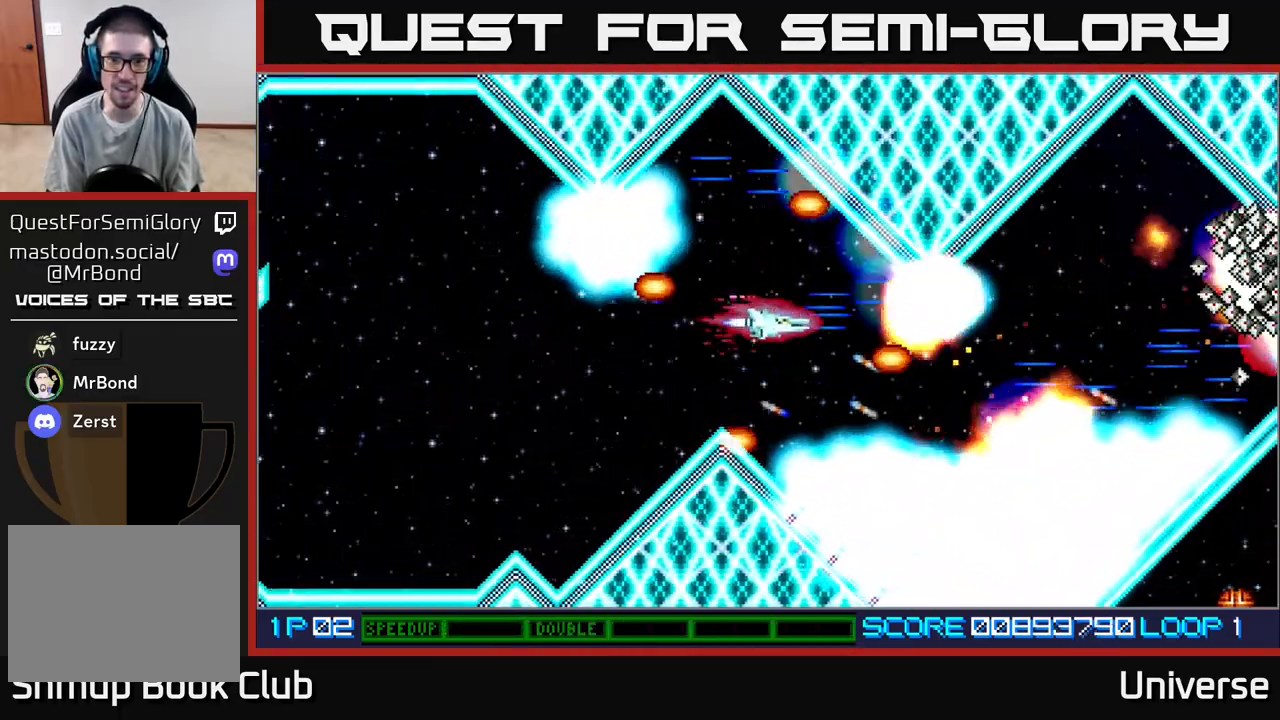
{"dt_ms": 500, "buttons": ["A"], "events": [[33, "DPAD_DOWN", "up"], [67, "R1", "up"], [117, "DPAD_UP", "down"], [150, "DPAD_LEFT", "up"], [167, "DPAD_RIGHT", "down"], [167, "DPAD_UP", "up"], [250, "DPAD_RIGHT", "up"]]}
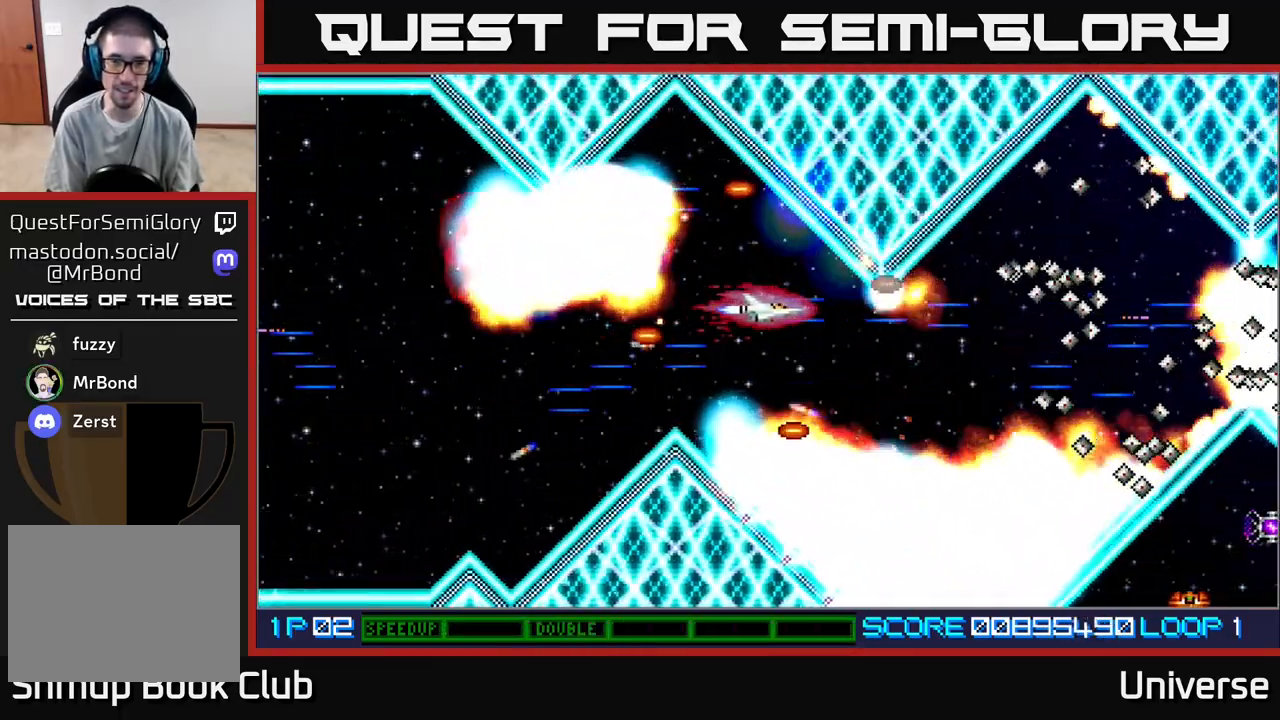
{"dt_ms": 500, "buttons": ["A"], "events": [[217, "DPAD_LEFT", "down"], [300, "DPAD_DOWN", "down"], [350, "DPAD_DOWN", "up"], [350, "DPAD_LEFT", "up"]]}
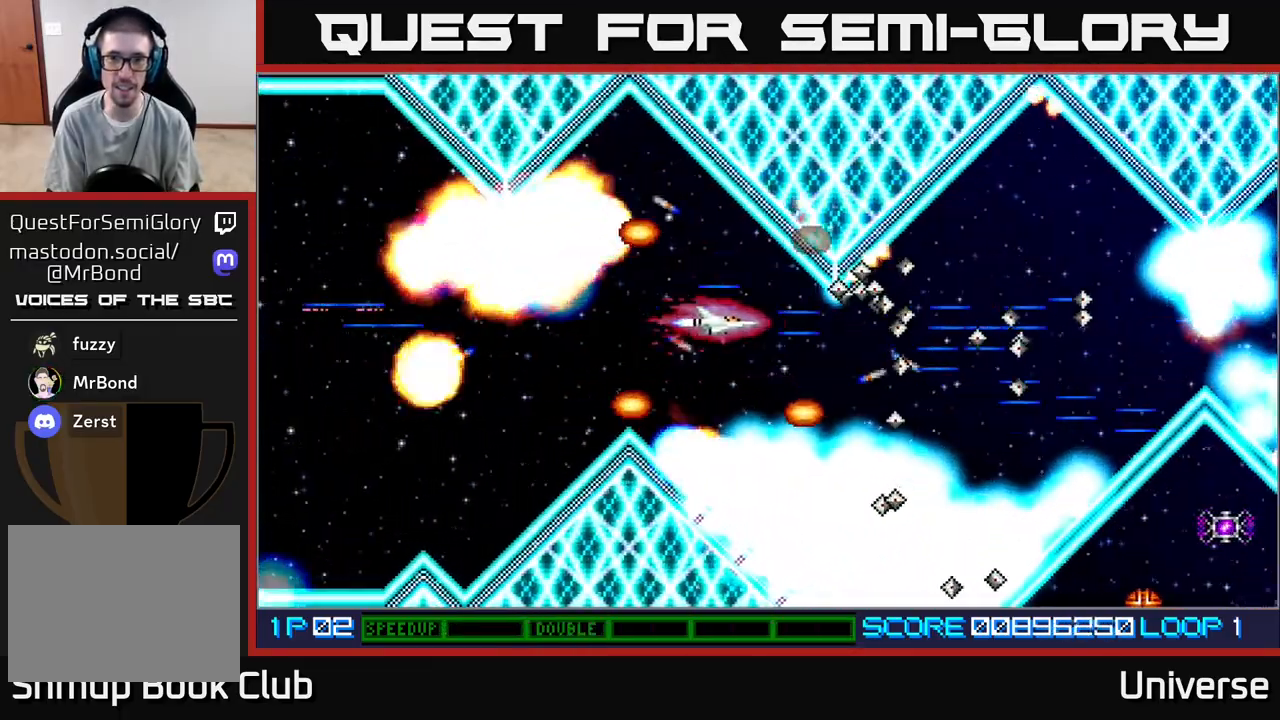
{"dt_ms": 500, "buttons": ["A", "DPAD_LEFT"], "events": [[117, "DPAD_LEFT", "down"], [250, "DPAD_LEFT", "up"], [450, "DPAD_LEFT", "down"]]}
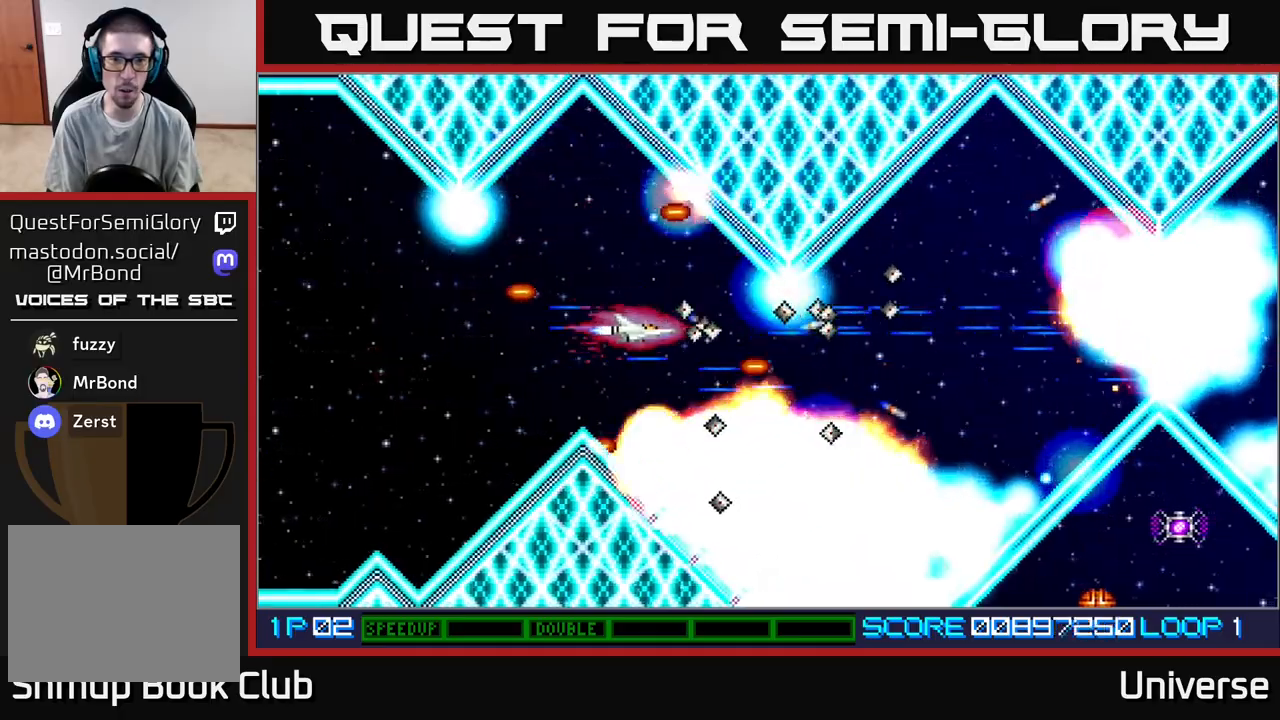
{"dt_ms": 500, "buttons": ["A"], "events": [[17, "DPAD_DOWN", "down"], [200, "DPAD_LEFT", "up"], [217, "DPAD_DOWN", "up"]]}
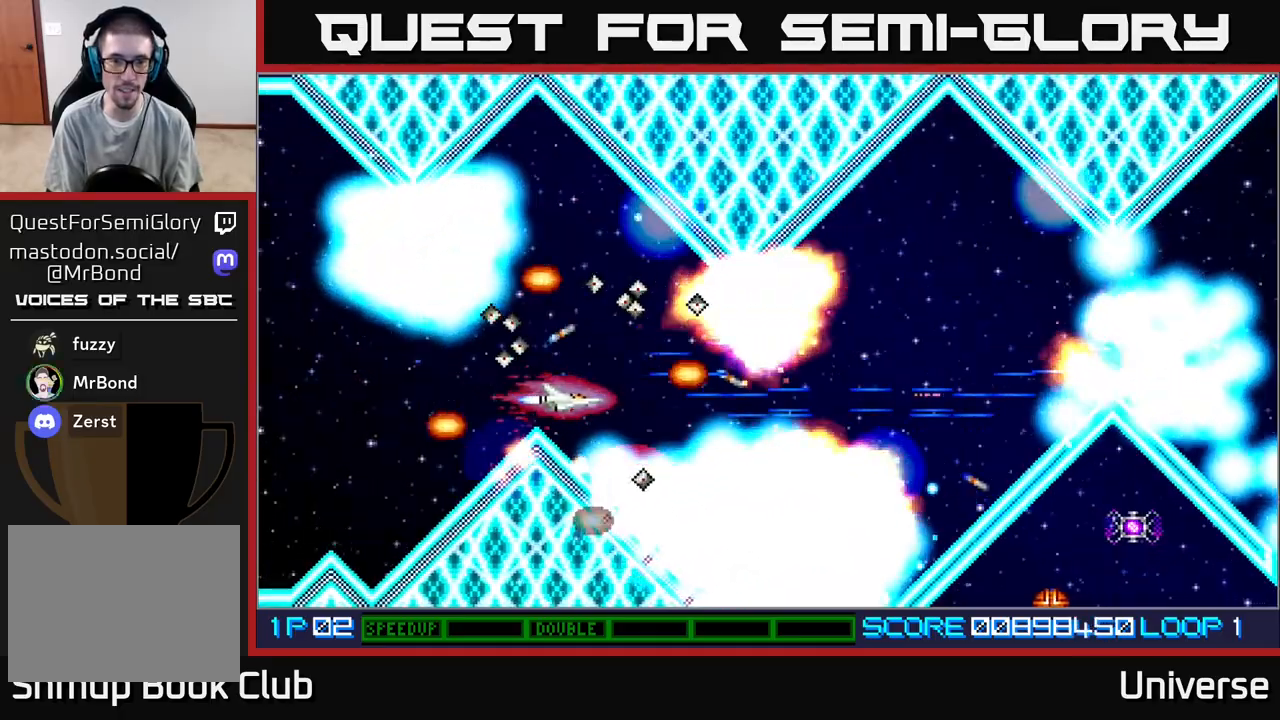
{"dt_ms": 500, "buttons": ["A"], "events": [[200, "DPAD_RIGHT", "down"], [217, "DPAD_UP", "down"], [250, "DPAD_RIGHT", "up"], [333, "DPAD_UP", "up"]]}
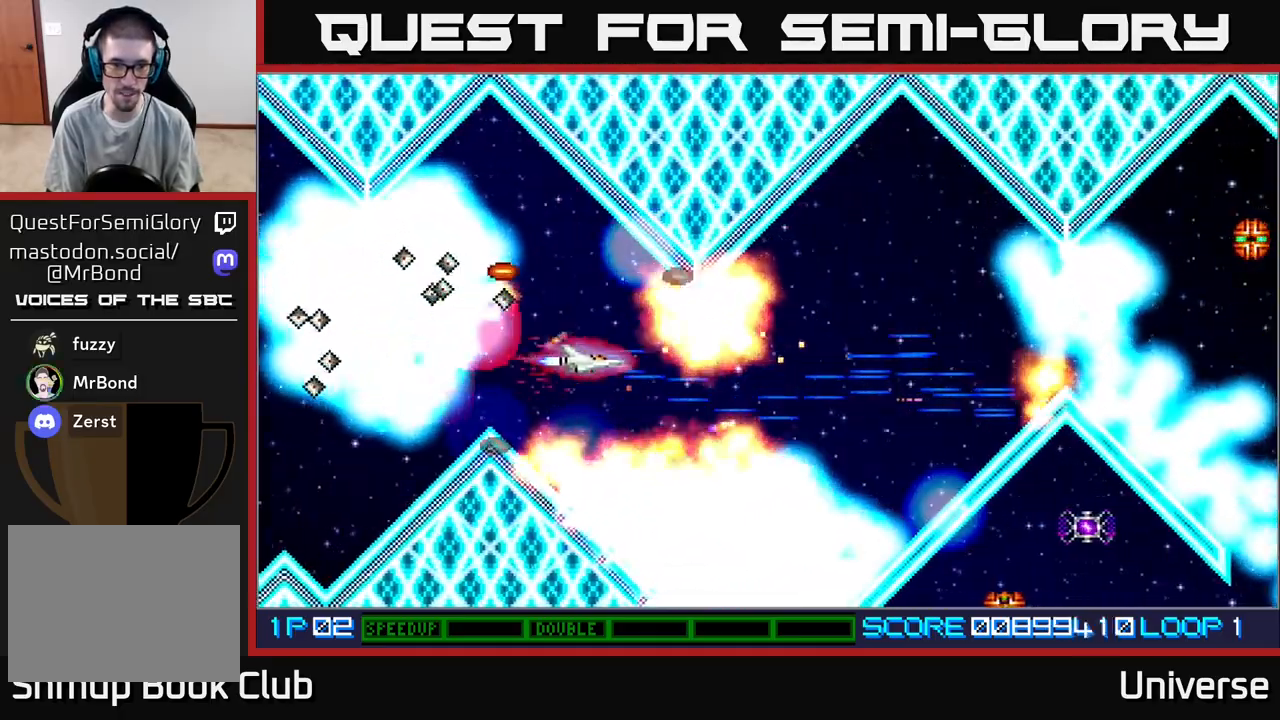
{"dt_ms": 1000, "buttons": ["A", "DPAD_UP"]}
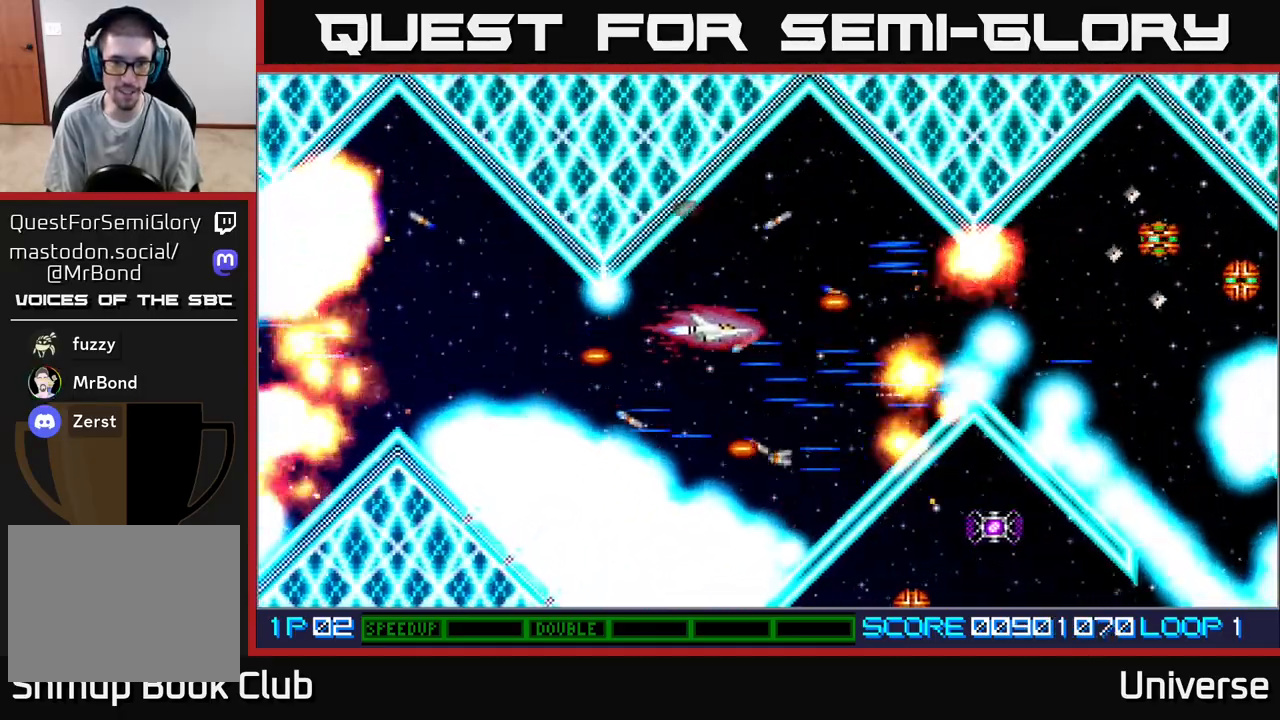
{"dt_ms": 500, "buttons": ["A"], "events": [[67, "DPAD_UP", "up"]]}